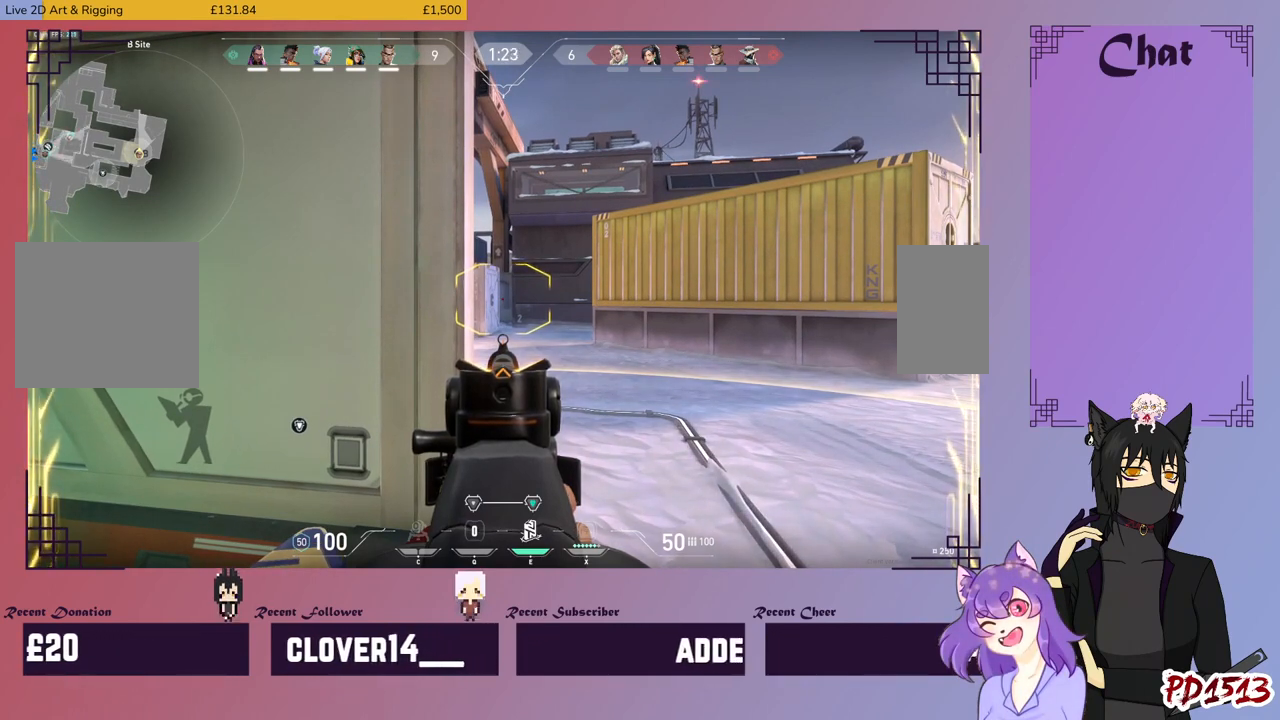
Gameplay with keyboard and mouse; each line is a JSON object with the keys and mouse buttons held at the frame after it. "events" lists presses ("down") and releases ("up") of "a", "c", "ctrl", "d", "e", "f", "q", "r", "s", "shift", "space", "tab", "v", "w", "x", "z", "mouse_left", "mouse_wheel", "mouse_right", "mouse_mb4" and "mouse_mb5" between this image and that frame as [ms after this image, input, new state], when the widget could be followed in between. "mouse_left", "mouse_wheel", "mouse_right", "mouse_mb4", "mouse_mb5" = the "left", "wheel", "right", "mb4", "mb5" buttons of the "mouse" list. No other keys are recorded. "wheel" means that the mouse wheel is clicked or scrolled. Mouse movement is not recorded.
{"keys": ["ctrl"], "mouse": [], "events": [[167, "ctrl", "down"]]}
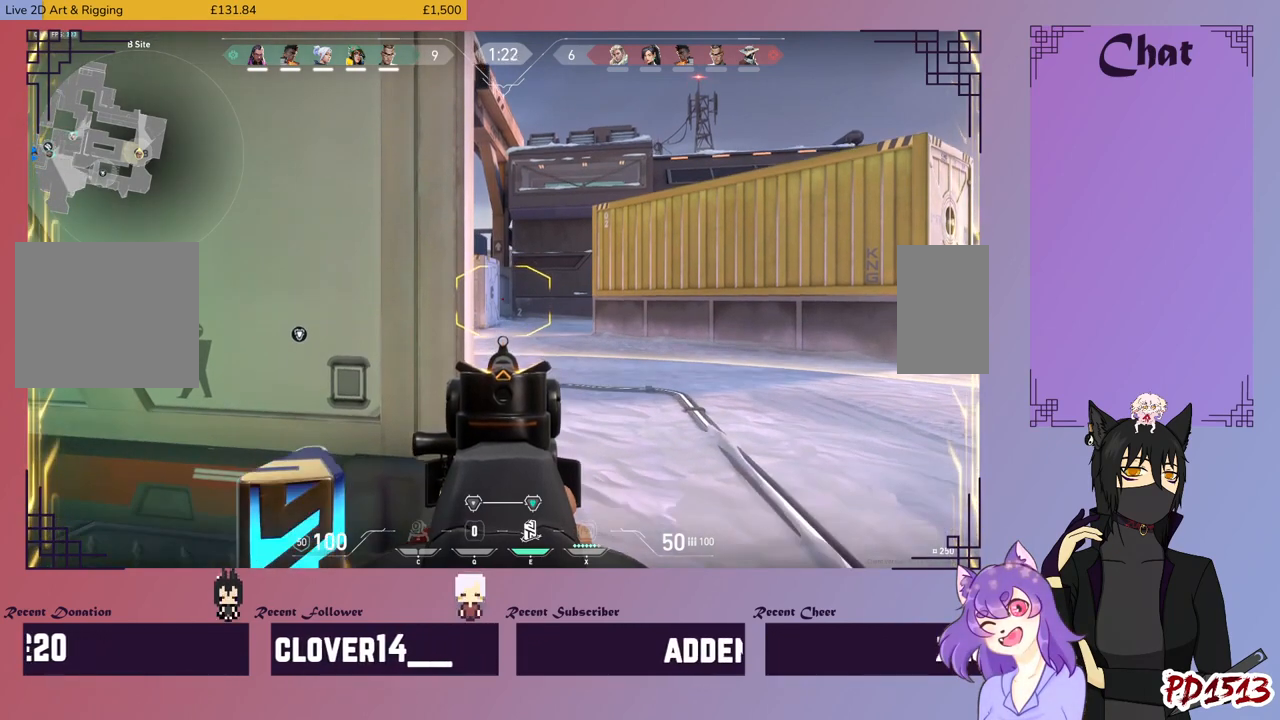
{"keys": ["ctrl"], "mouse": [], "events": []}
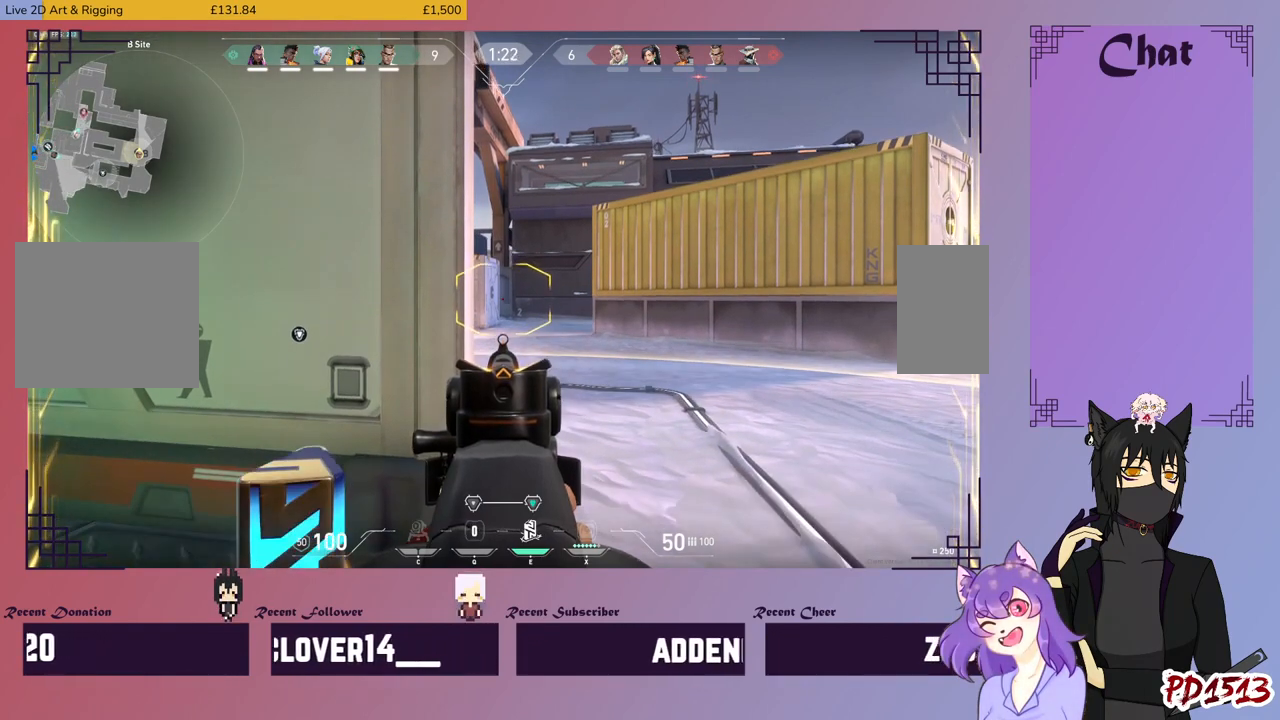
{"keys": ["ctrl"], "mouse": [], "events": []}
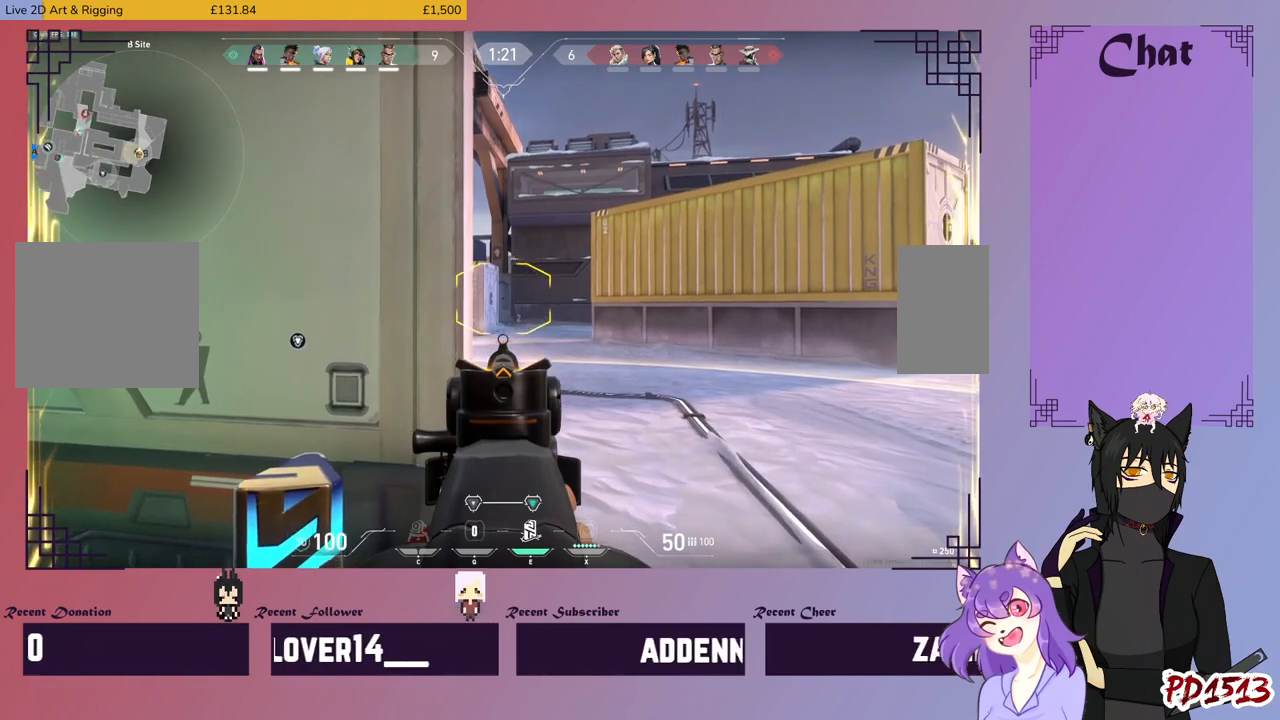
{"keys": ["ctrl"], "mouse": [], "events": []}
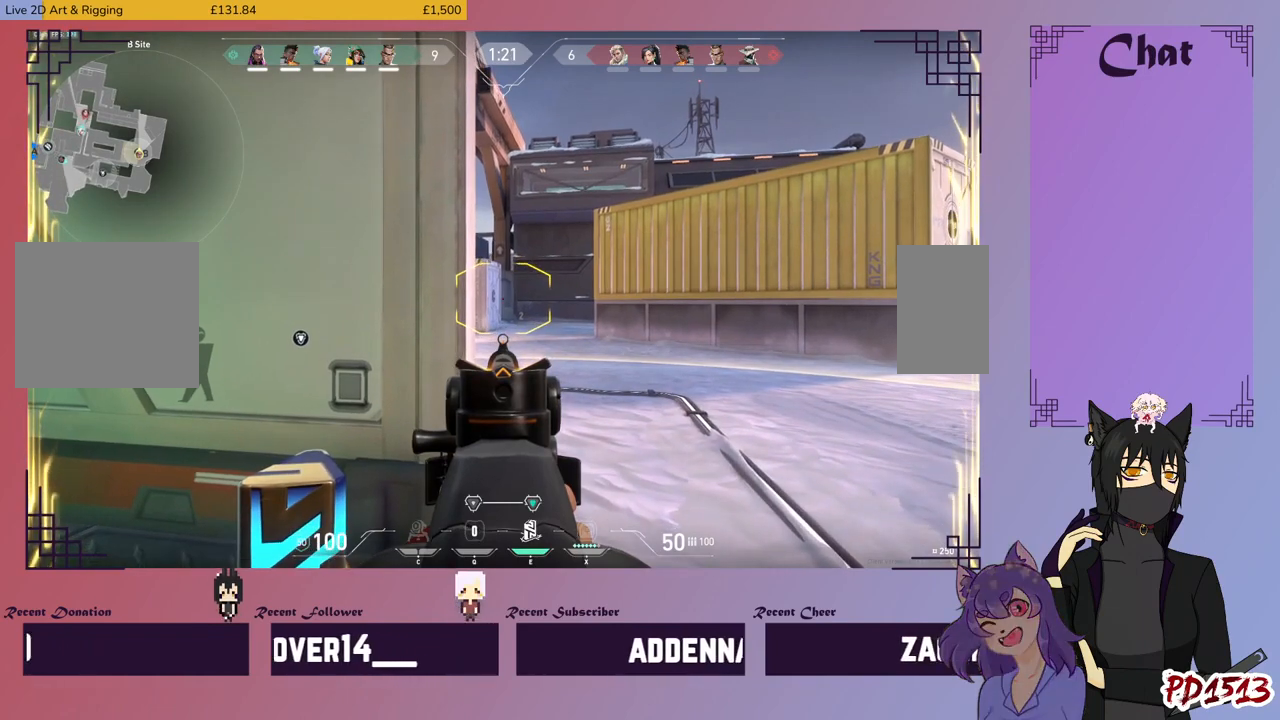
{"keys": ["ctrl"], "mouse": [], "events": []}
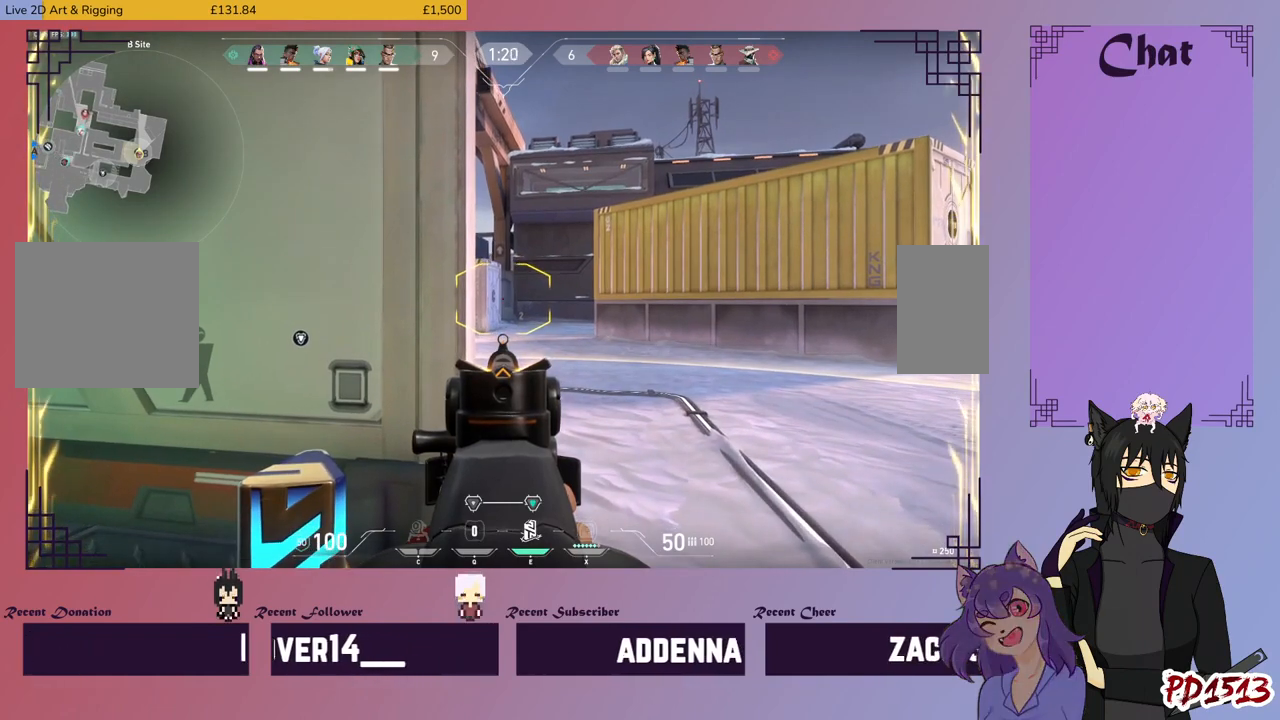
{"keys": ["ctrl"], "mouse": [], "events": []}
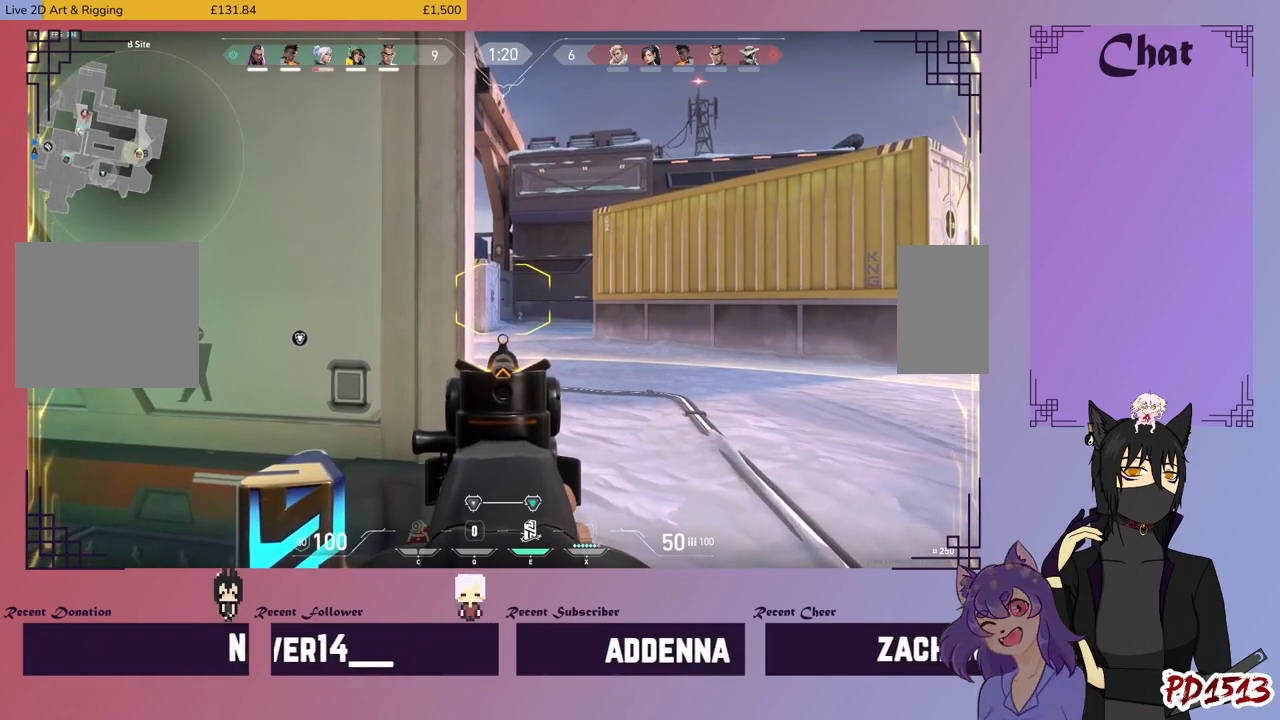
{"keys": ["ctrl"], "mouse": [], "events": []}
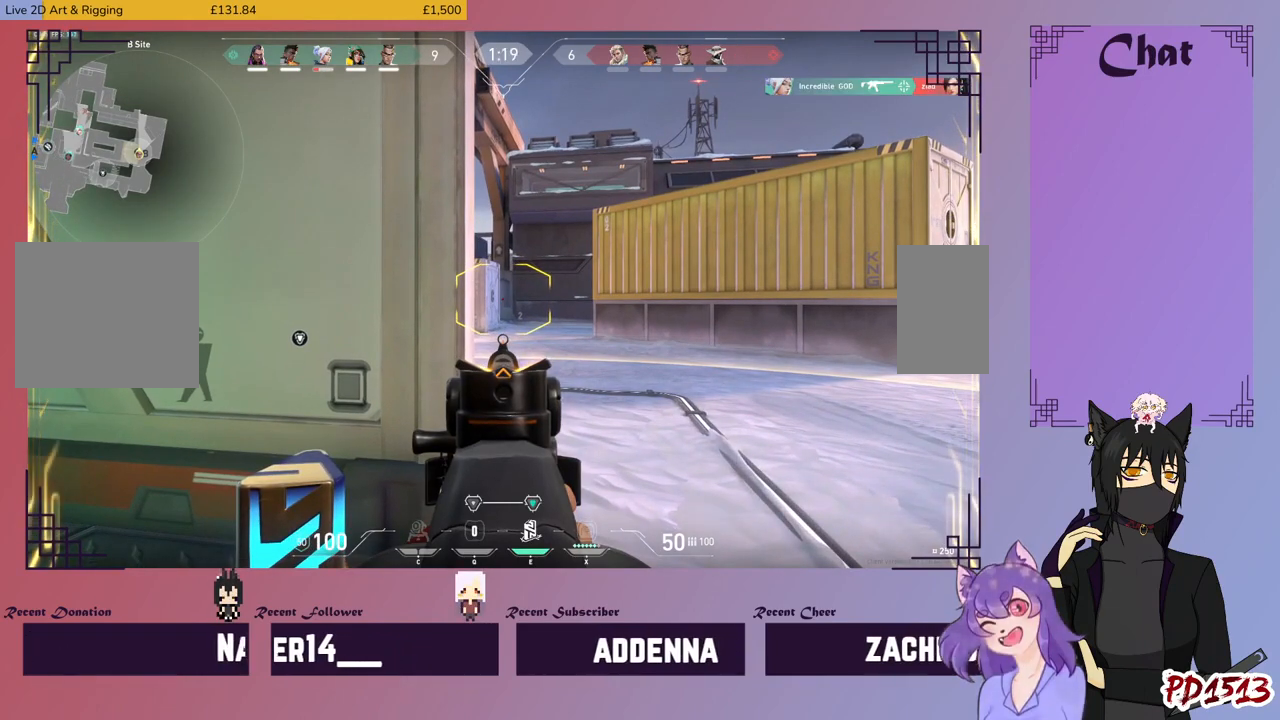
{"keys": ["ctrl"], "mouse": [], "events": []}
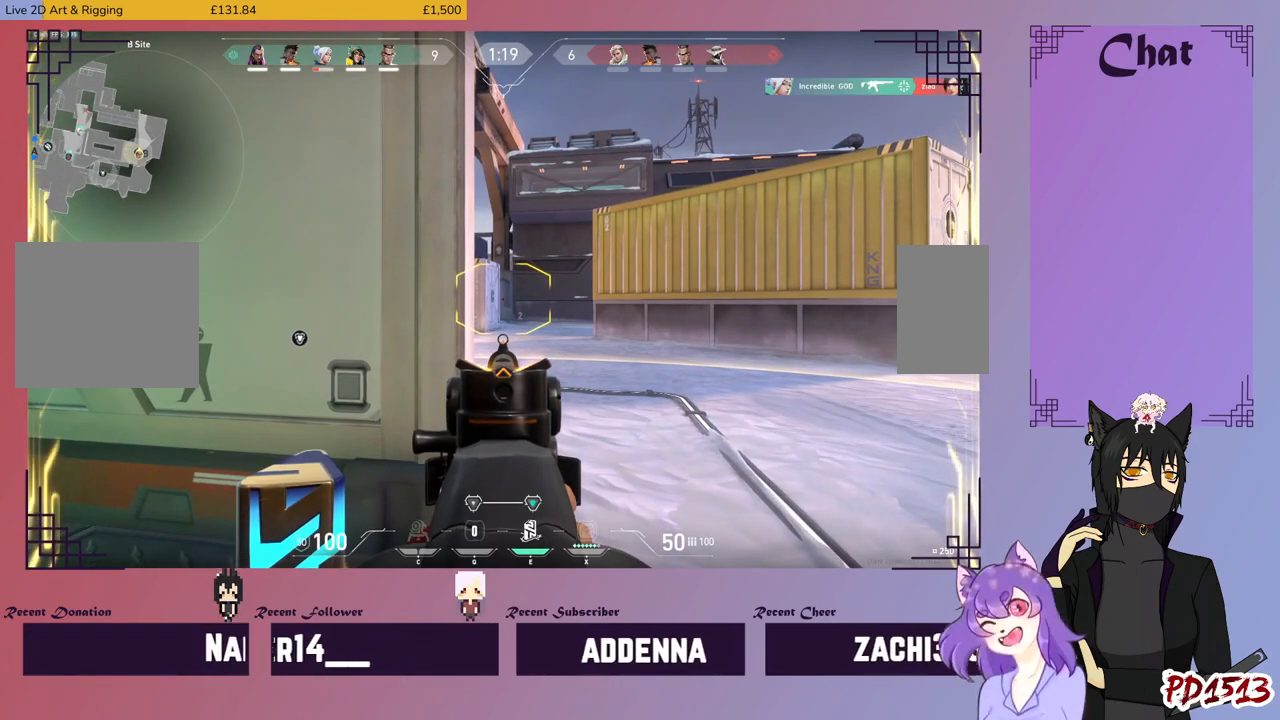
{"keys": ["ctrl"], "mouse": [], "events": []}
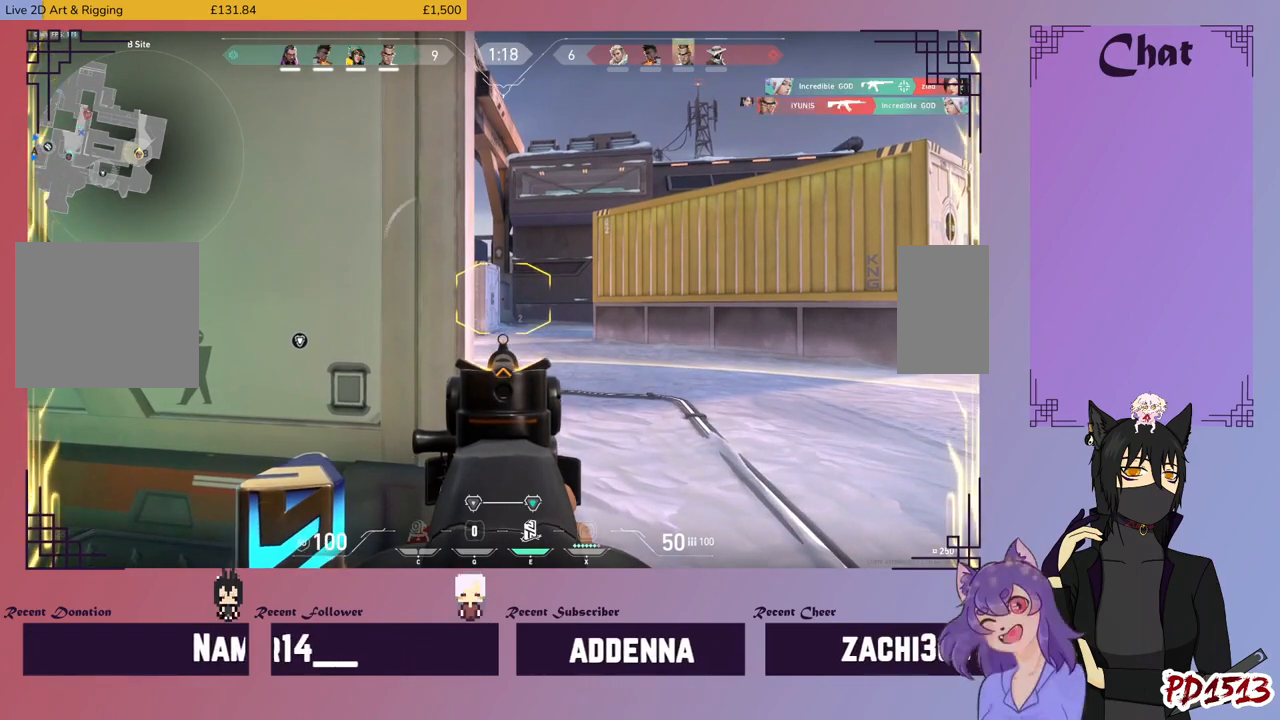
{"keys": ["ctrl"], "mouse": [], "events": []}
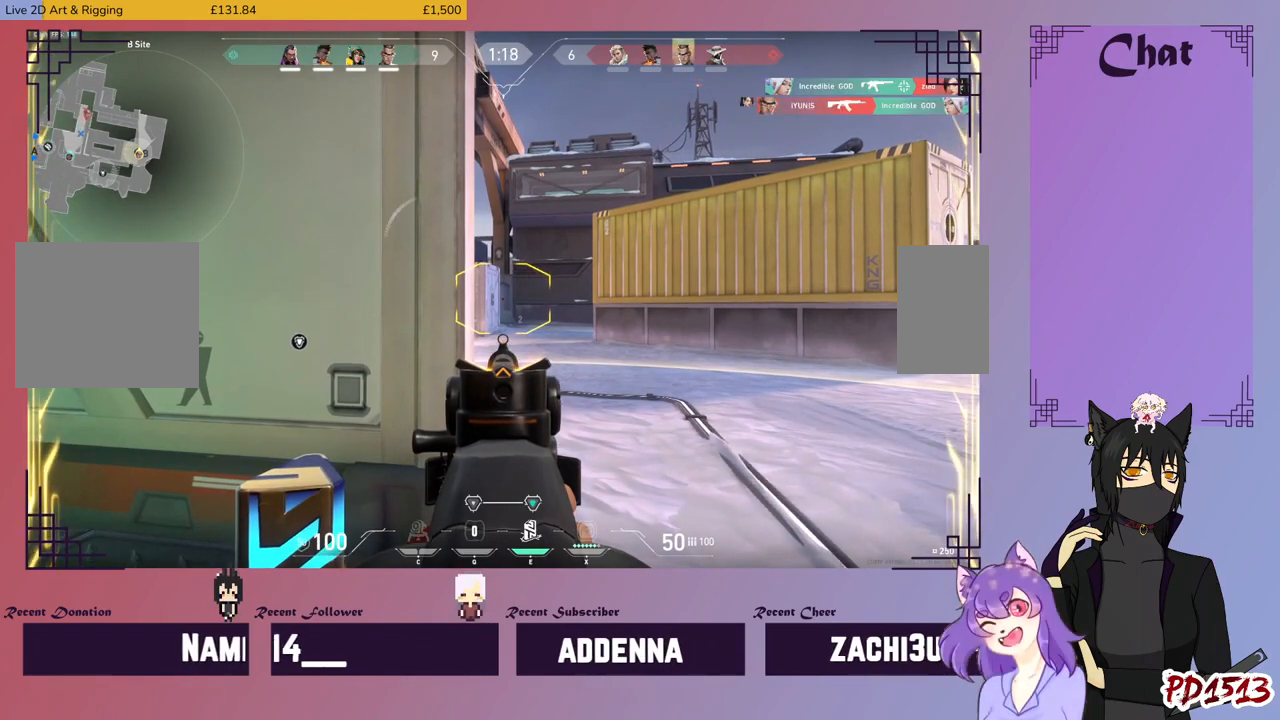
{"keys": ["ctrl"], "mouse": ["right"], "events": [[434, "mouse_right", "down"]]}